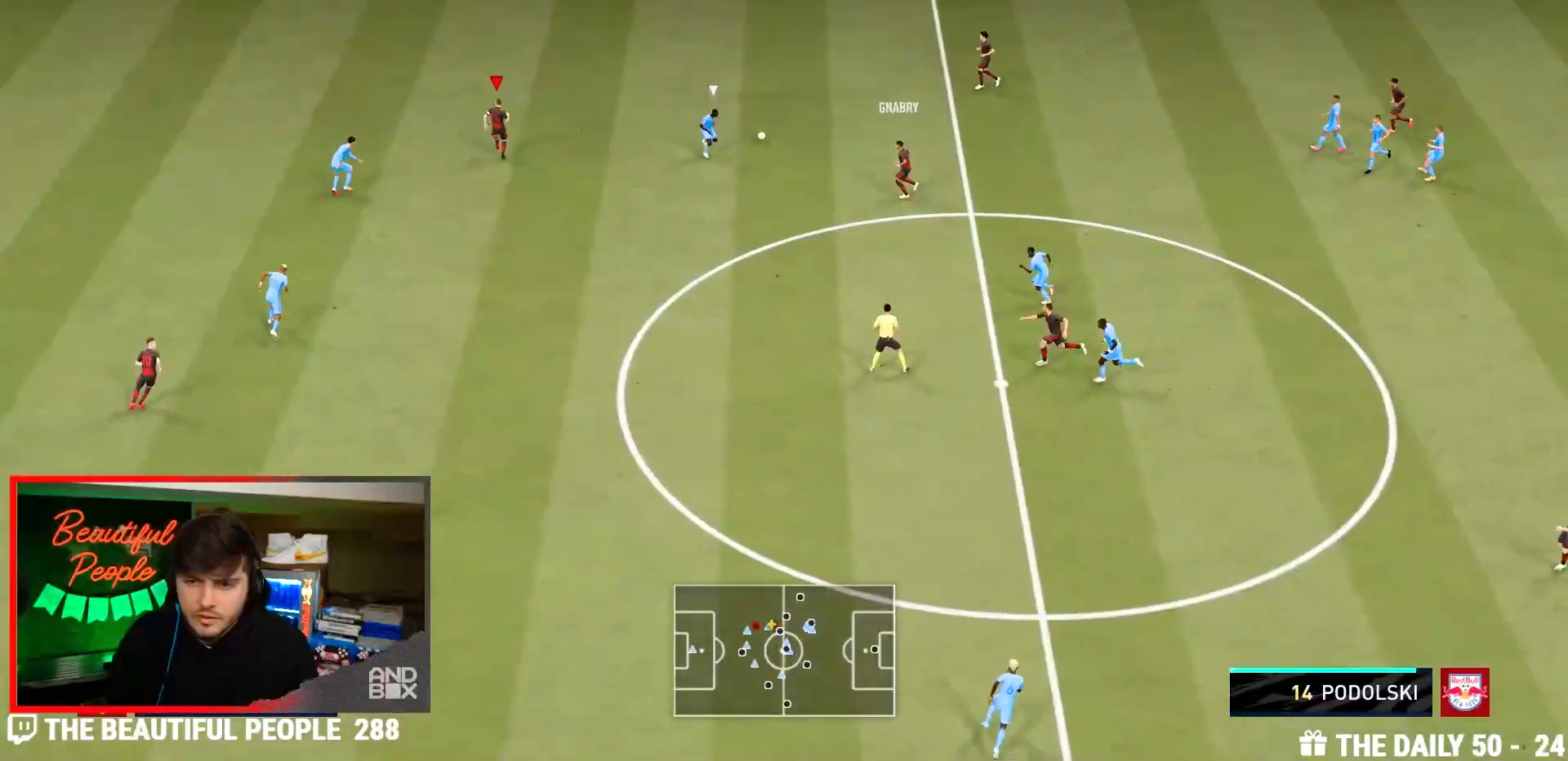
Gameplay with a controller (PlayStation layout); each line is a JSON object with the inputs held at the frame after it (dt_ms = milliseconds from this image to that frame). "events" lists button and stick changes between this image and that frame as [ms after this image, input, new state], when the widget could be followed in between. Not read: L3 R3.
{"dt_ms": 500, "buttons": [], "left_stick": "up-left", "right_stick": "center", "events": [[83, "L1", "up"], [217, "left_stick", "up"], [383, "left_stick", "up-left"]]}
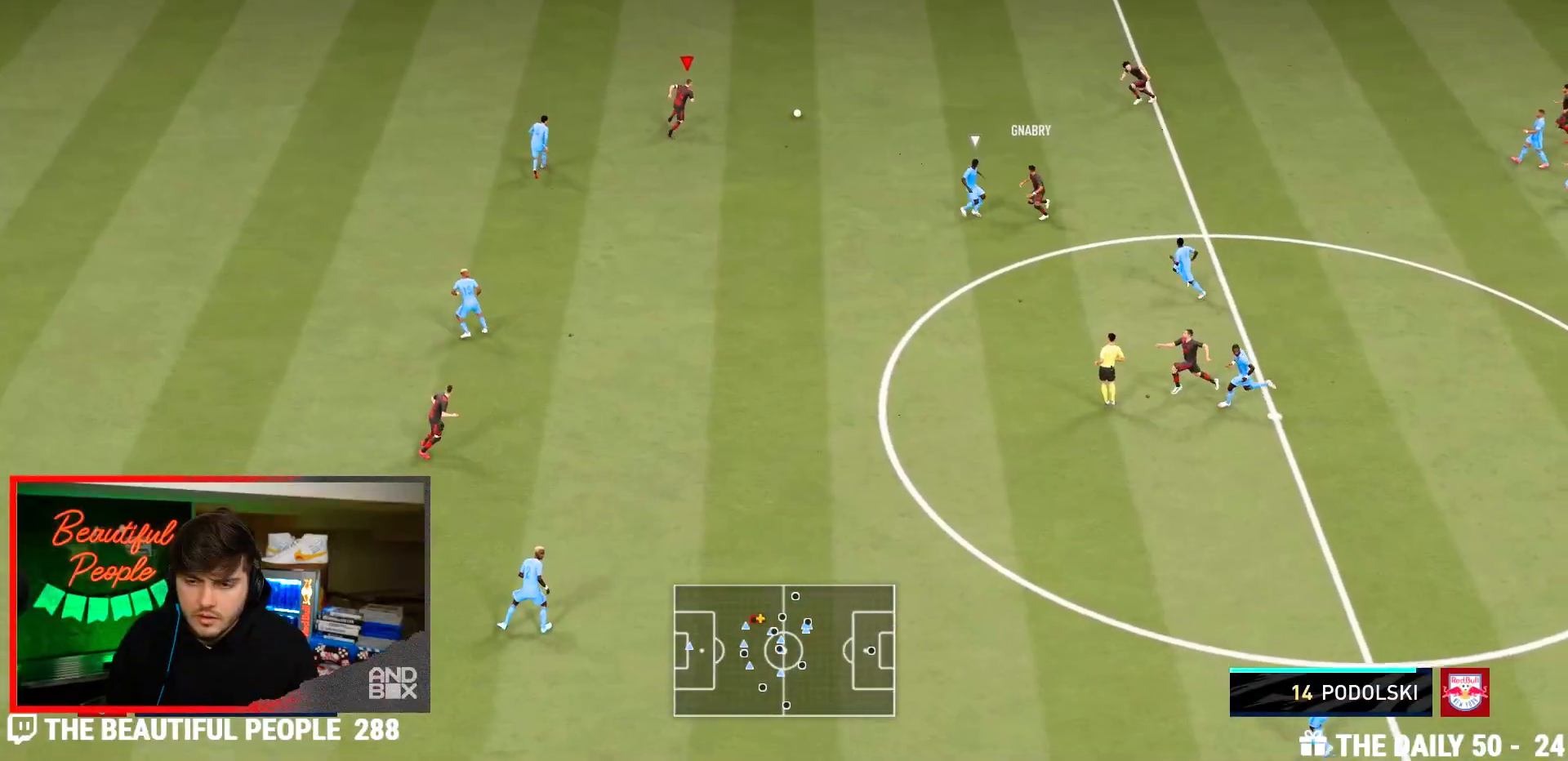
{"dt_ms": 500, "buttons": [], "left_stick": "up-left", "right_stick": "center", "events": []}
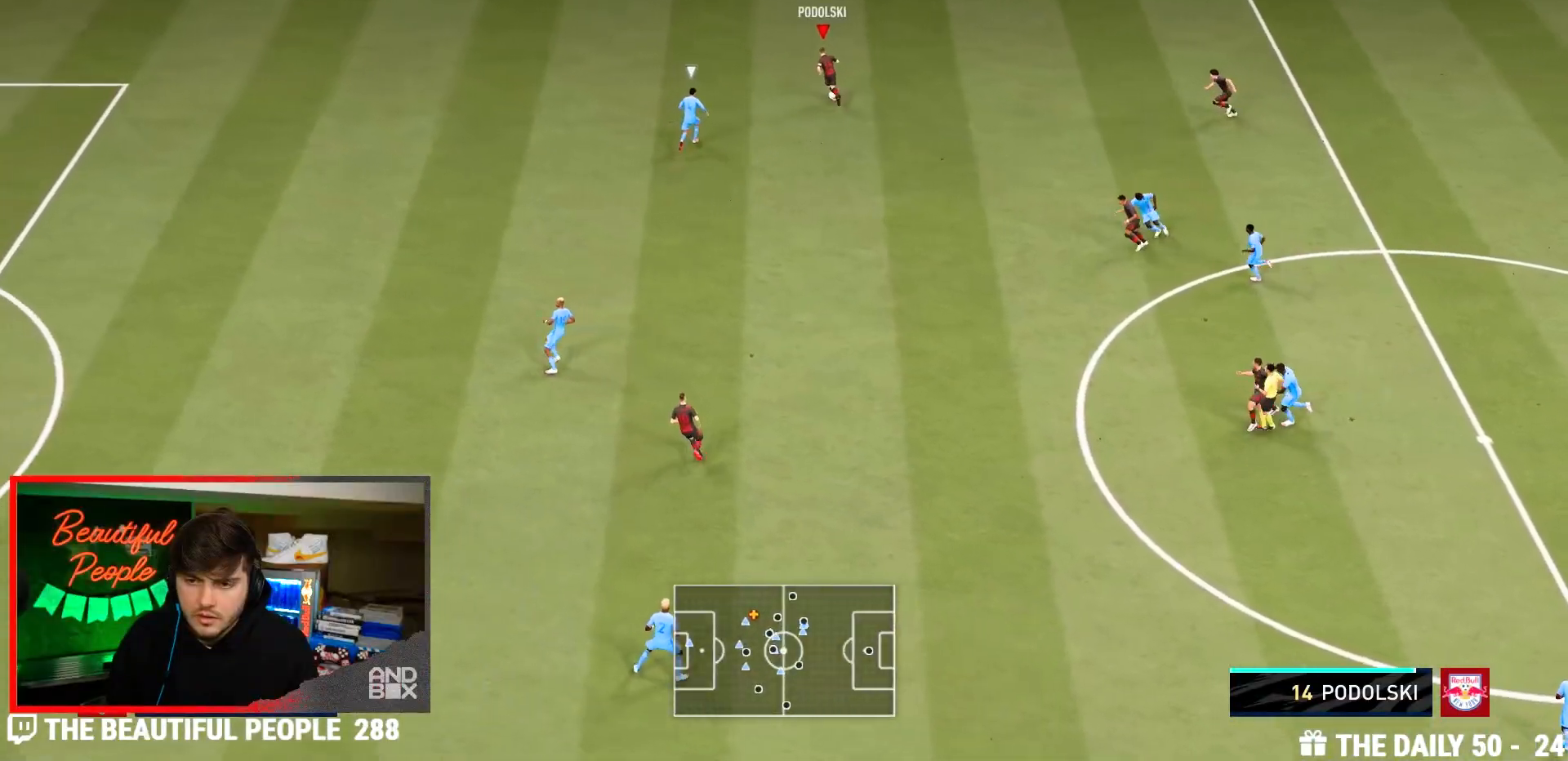
{"dt_ms": 500, "buttons": ["L1"], "left_stick": "up-left", "right_stick": "up-left", "events": [[250, "right_stick", "left"], [267, "L1", "down"], [400, "right_stick", "up-left"]]}
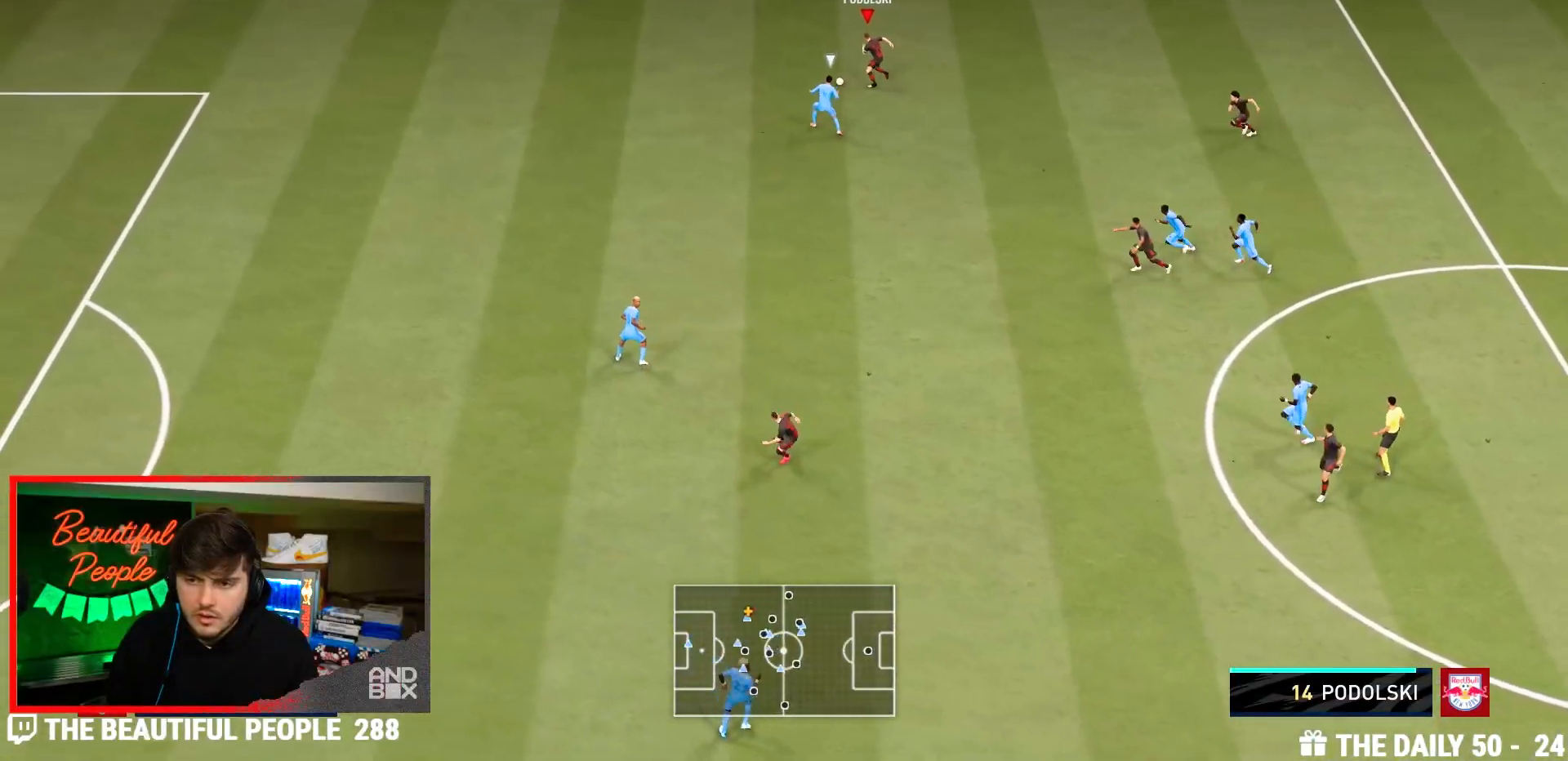
{"dt_ms": 500, "buttons": ["R2"], "left_stick": "left", "right_stick": "center", "events": [[150, "L1", "up"], [167, "right_stick", "center"], [333, "R2", "down"], [333, "left_stick", "left"]]}
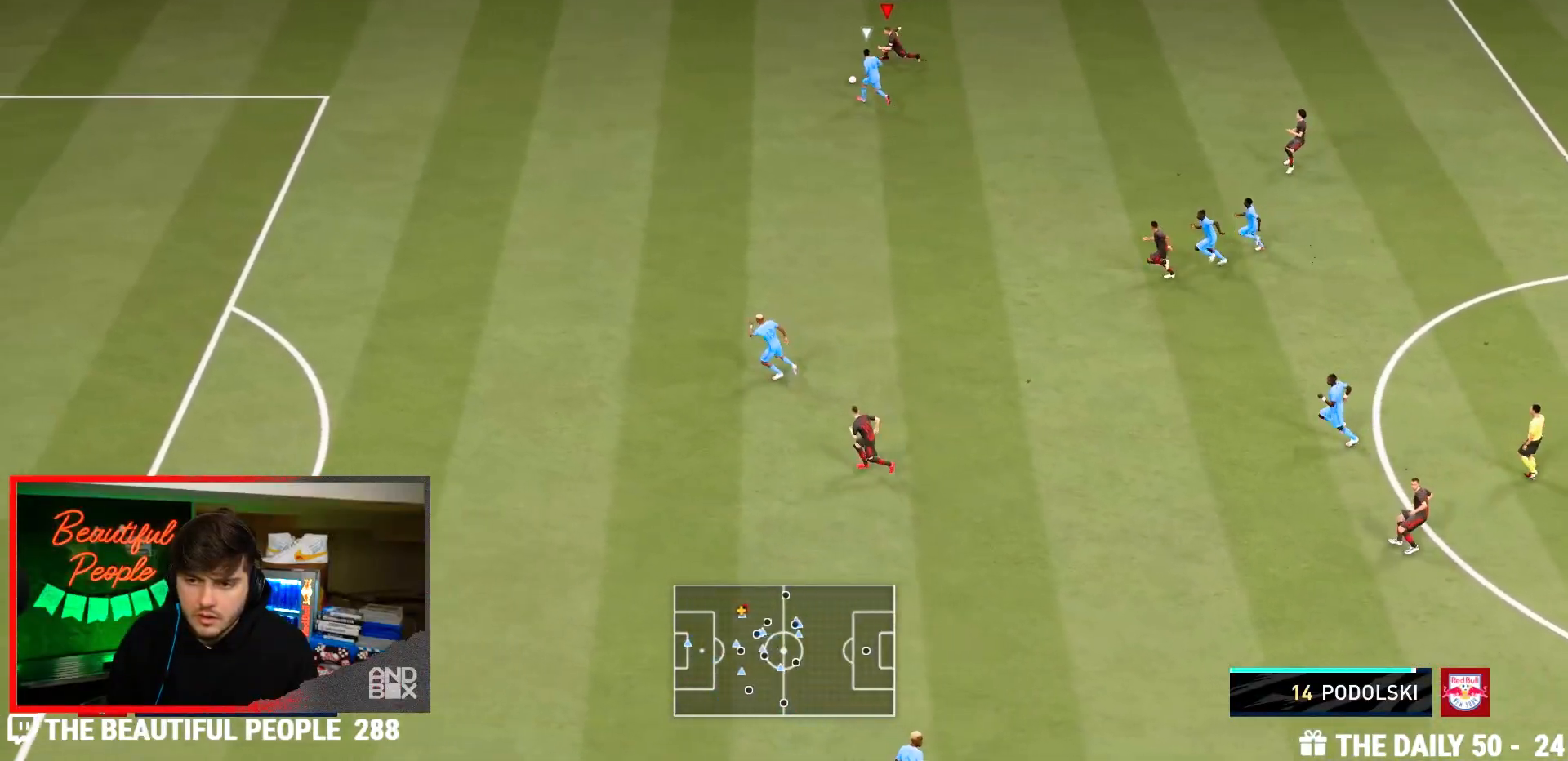
{"dt_ms": 500, "buttons": ["R2"], "left_stick": "left", "right_stick": "center", "events": []}
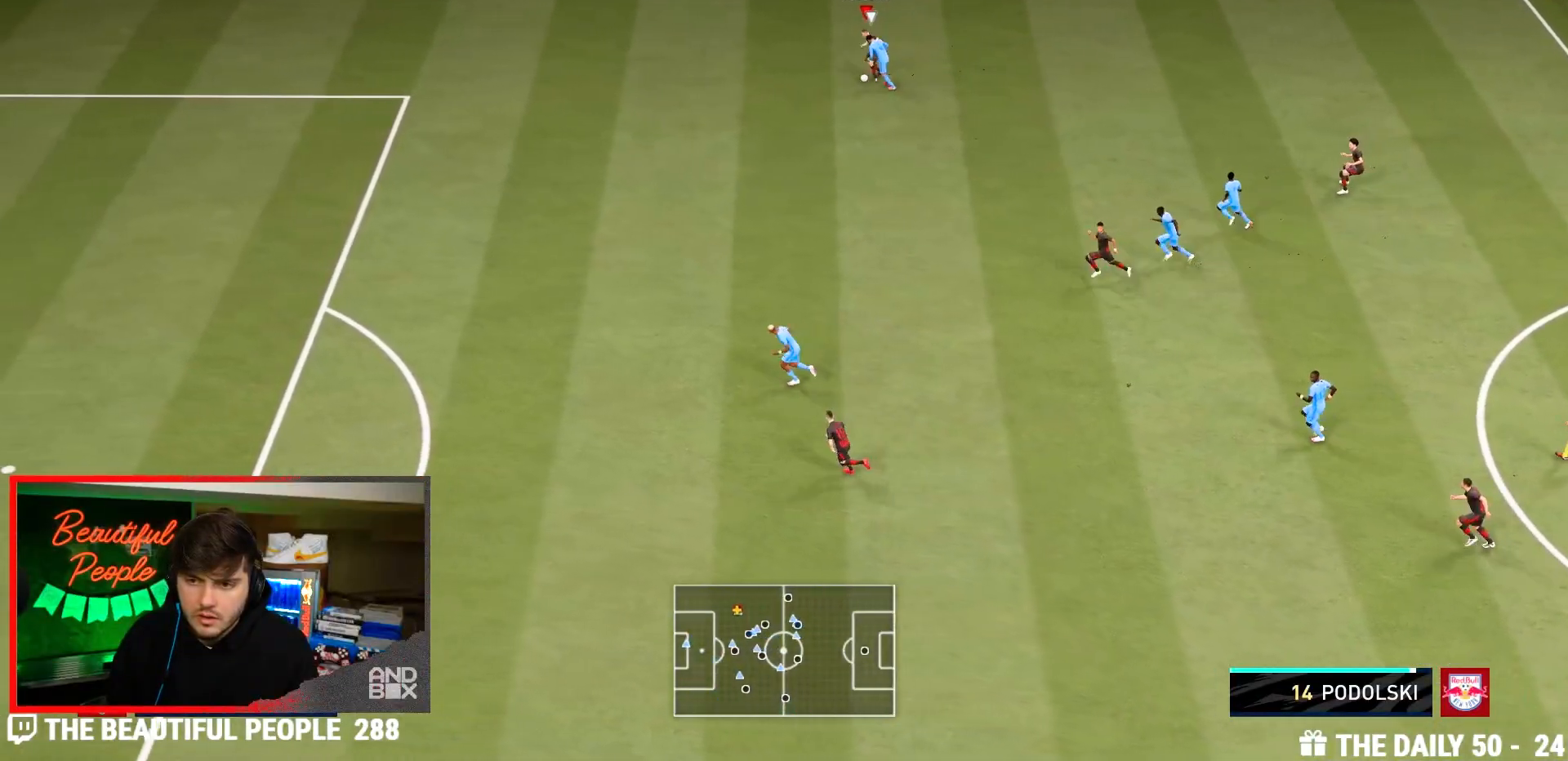
{"dt_ms": 500, "buttons": ["L2", "R2"], "left_stick": "left", "right_stick": "center", "events": [[483, "L2", "down"]]}
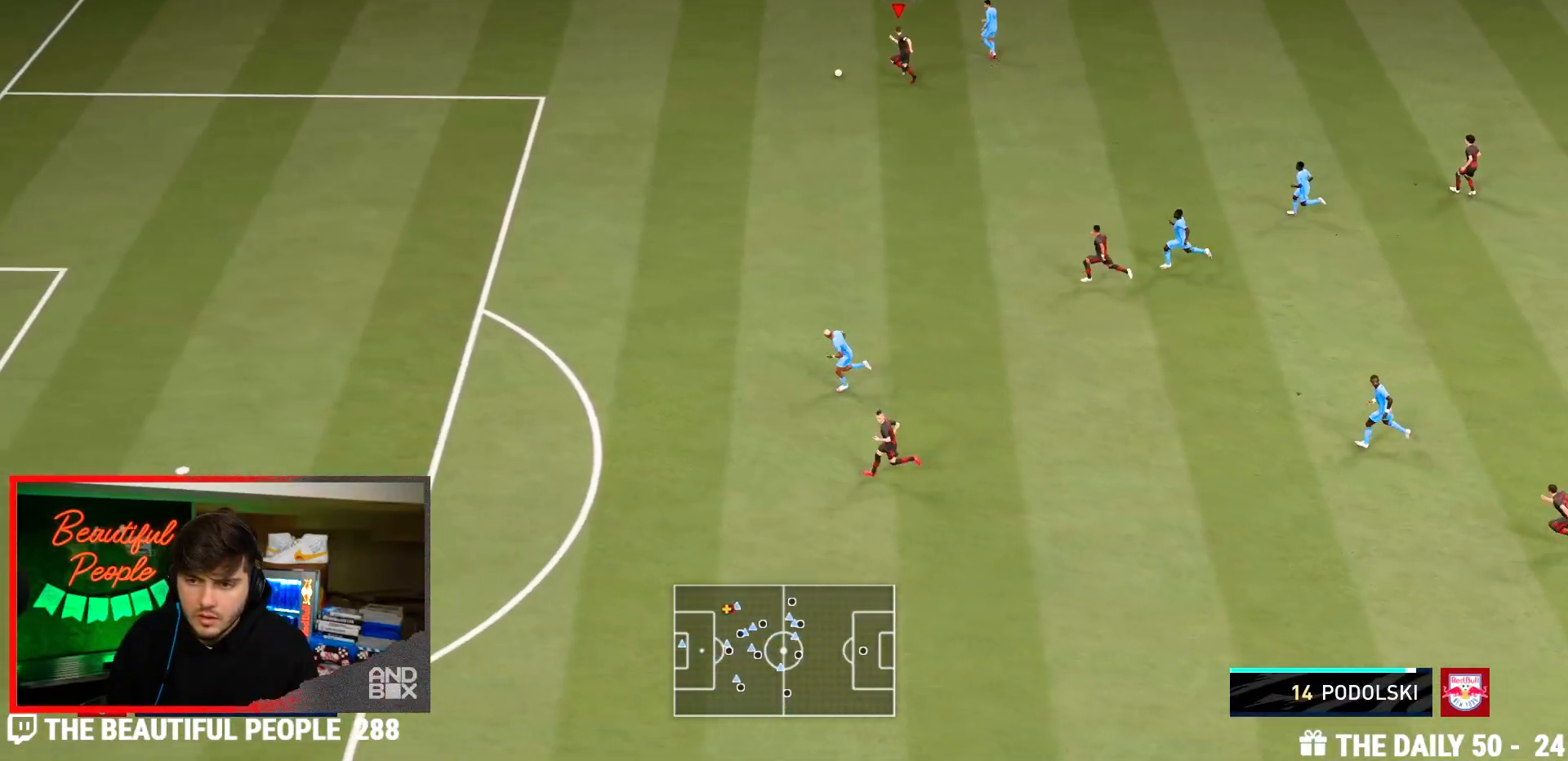
{"dt_ms": 500, "buttons": ["R2"], "left_stick": "left", "right_stick": "center", "events": [[167, "L2", "up"]]}
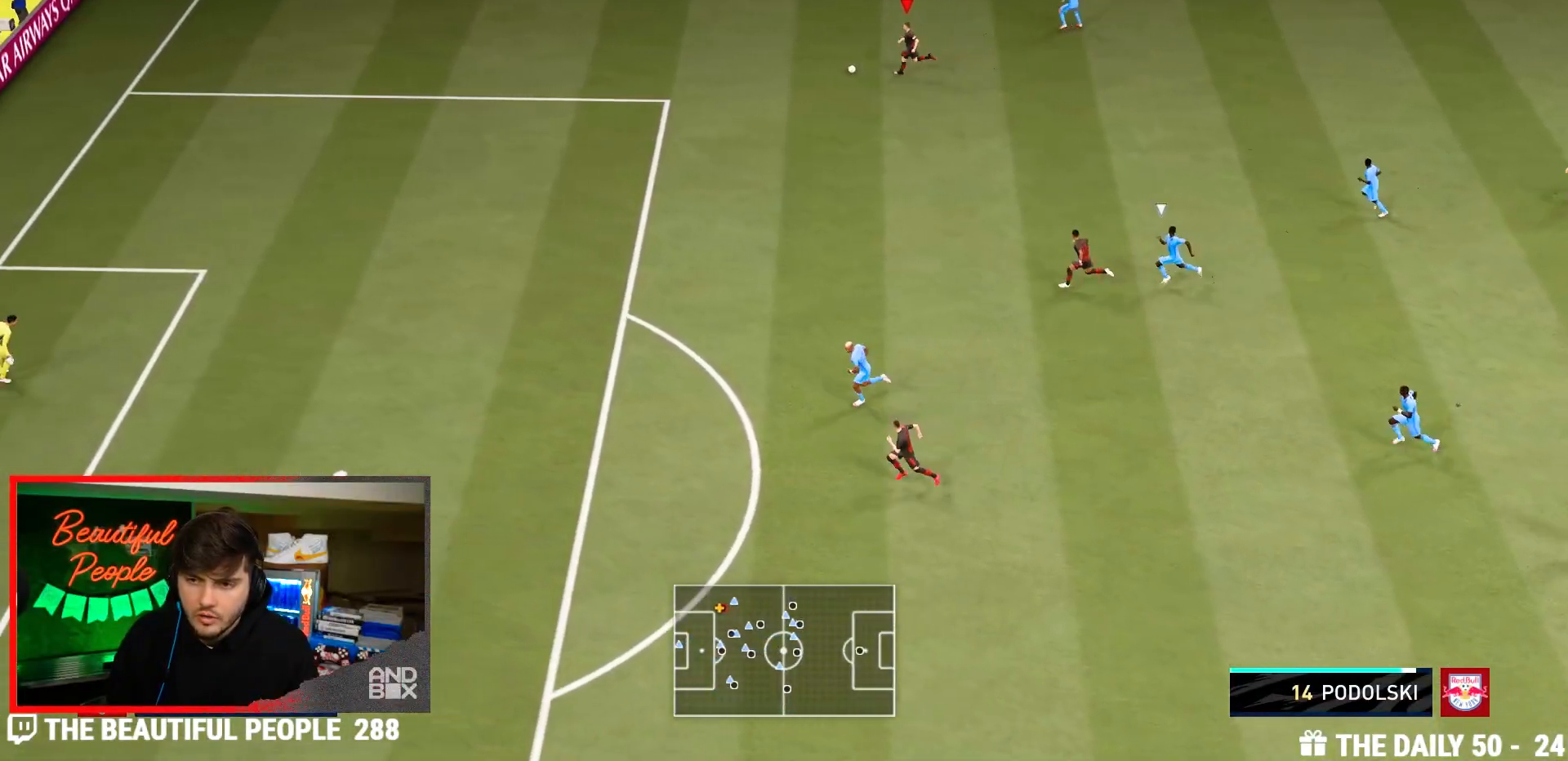
{"dt_ms": 500, "buttons": ["R2"], "left_stick": "down-left", "right_stick": "center", "events": [[33, "left_stick", "down-left"]]}
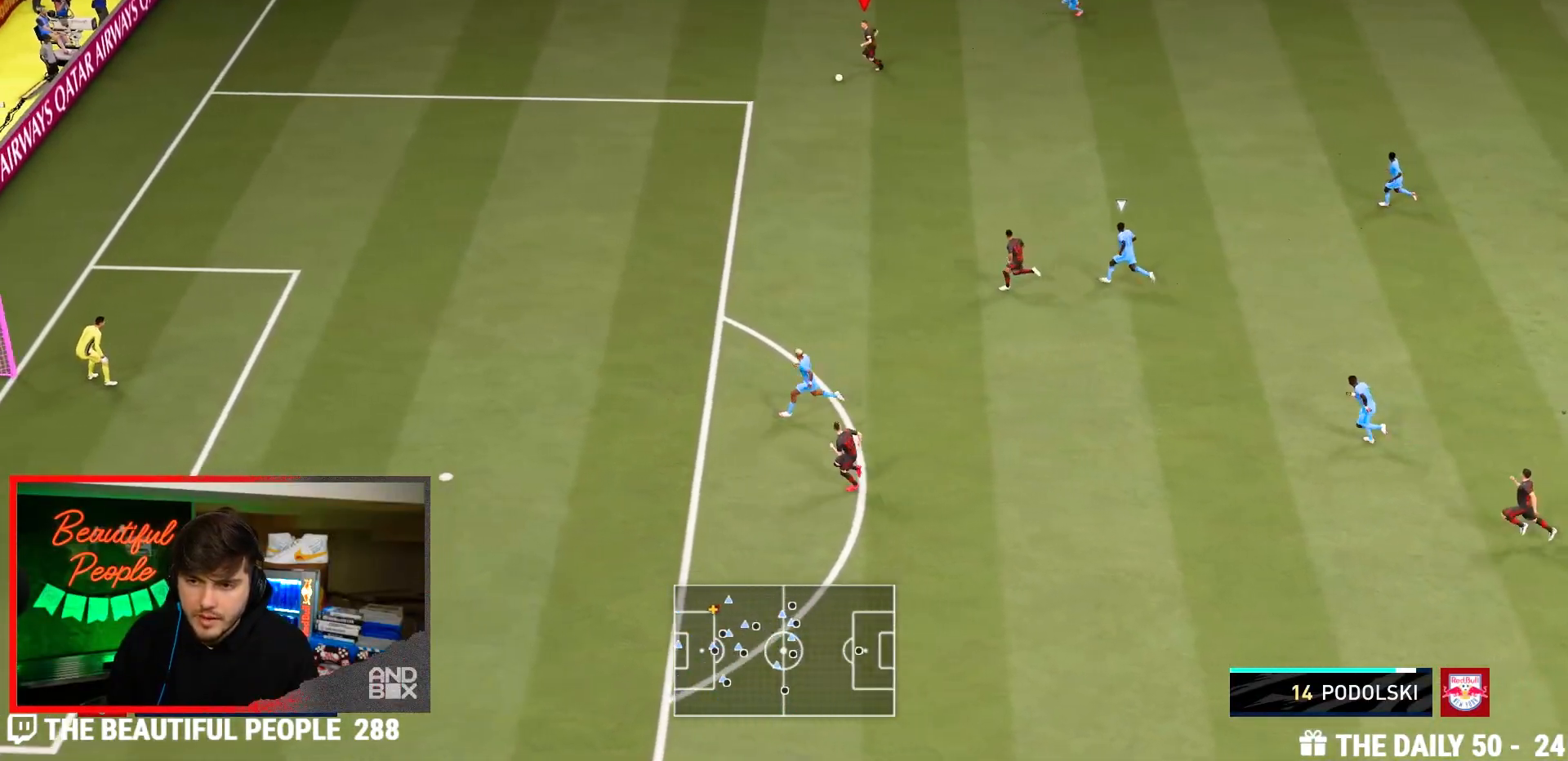
{"dt_ms": 500, "buttons": ["R2"], "left_stick": "down-left", "right_stick": "center", "events": [[333, "left_stick", "down"], [467, "left_stick", "down-left"]]}
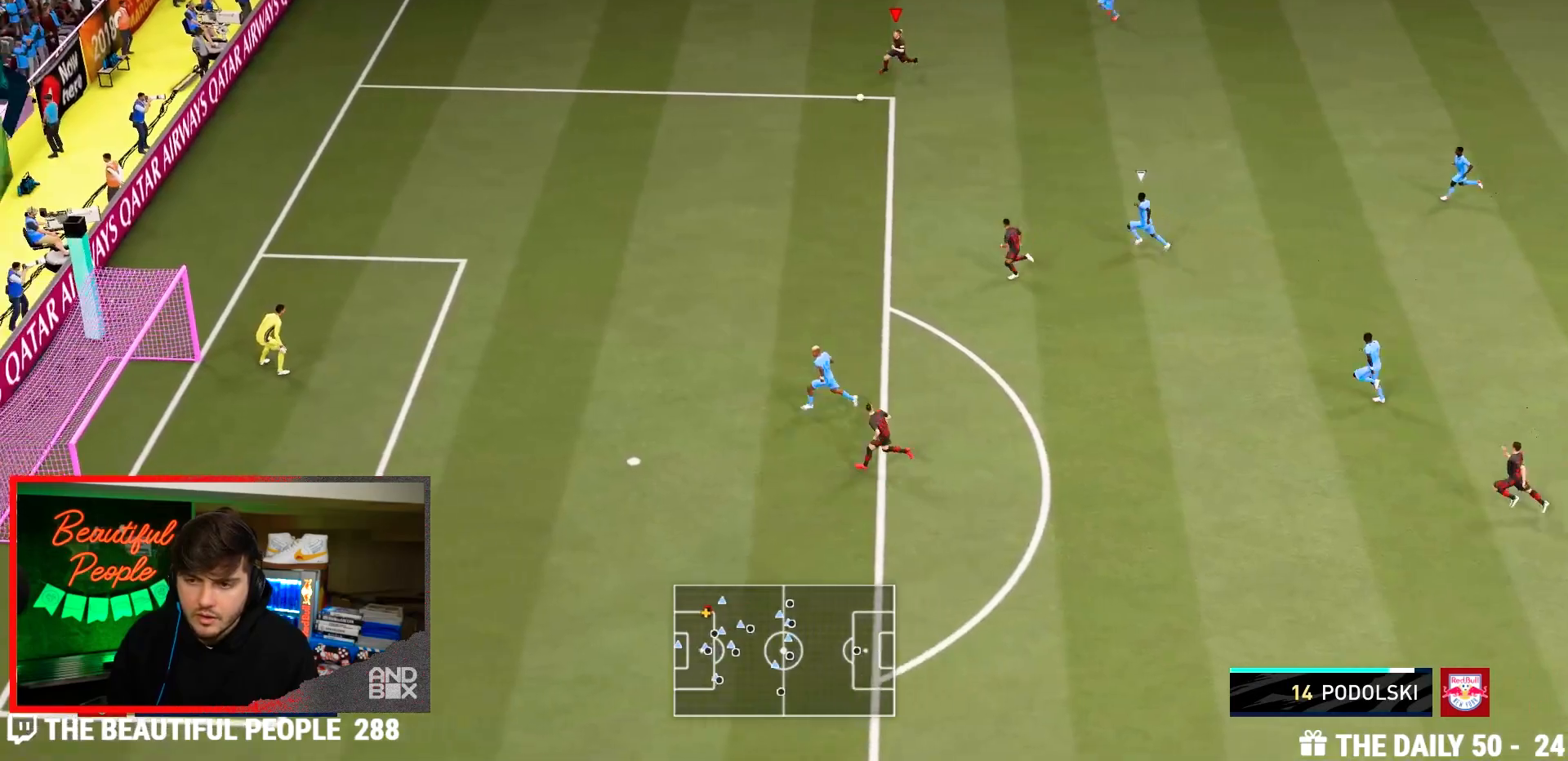
{"dt_ms": 500, "buttons": [], "left_stick": "down", "right_stick": "center", "events": [[100, "left_stick", "down"], [250, "R2", "up"]]}
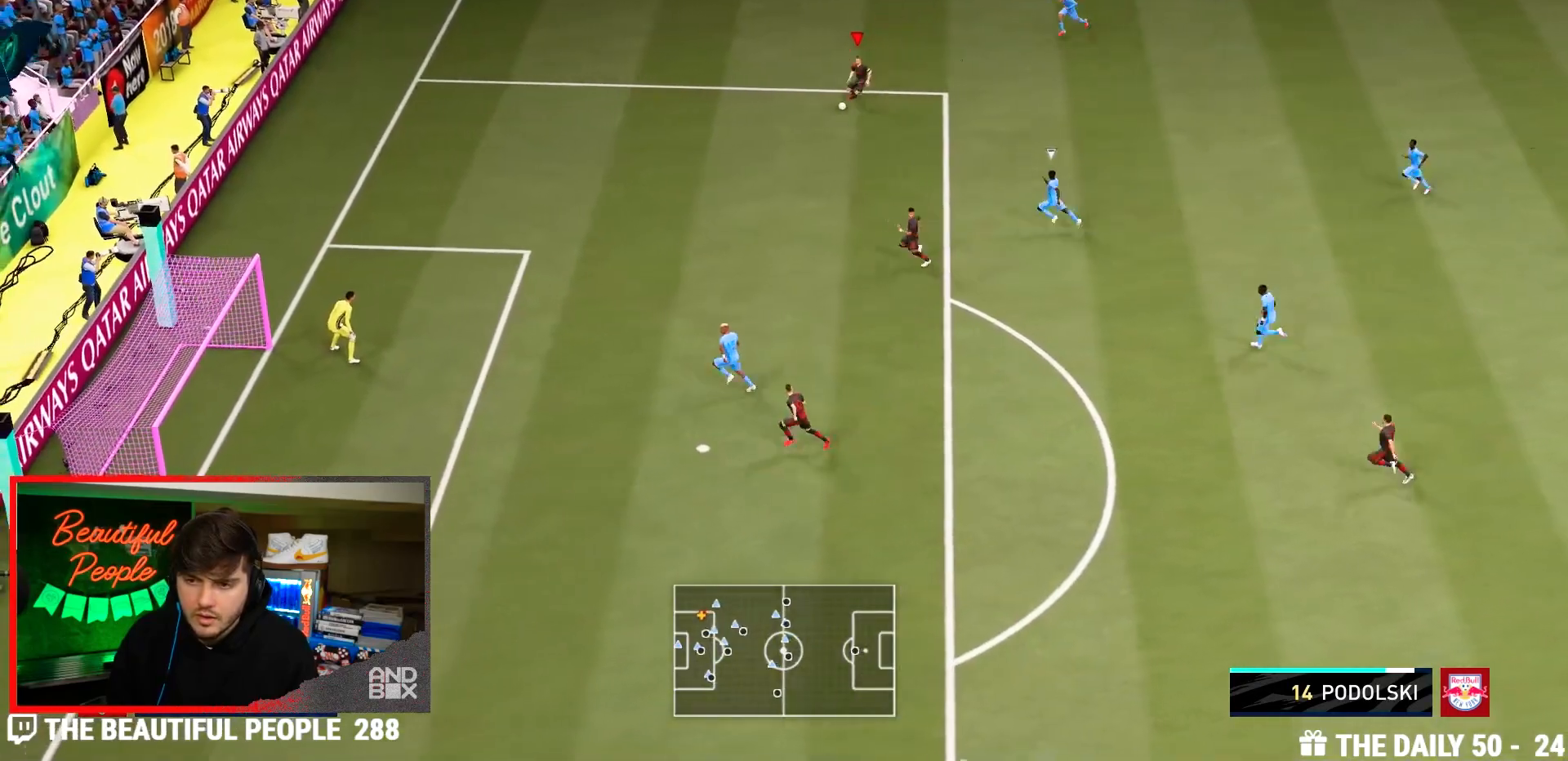
{"dt_ms": 500, "buttons": ["CIRCLE"], "left_stick": "center", "right_stick": "center", "events": [[250, "R1", "down"], [283, "CIRCLE", "down"], [317, "left_stick", "center"], [483, "R1", "up"]]}
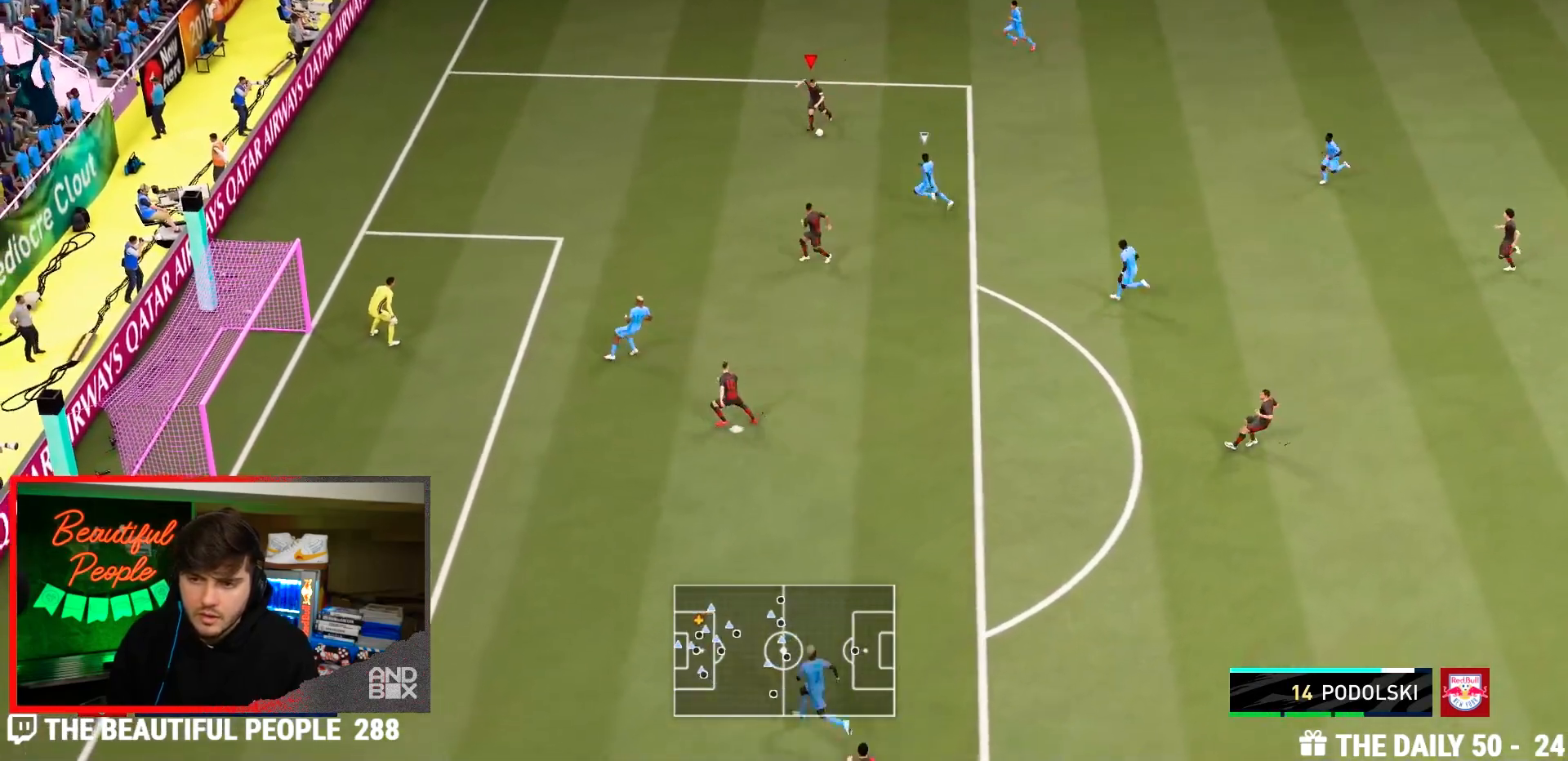
{"dt_ms": 1000, "buttons": [], "left_stick": "left", "right_stick": "center"}
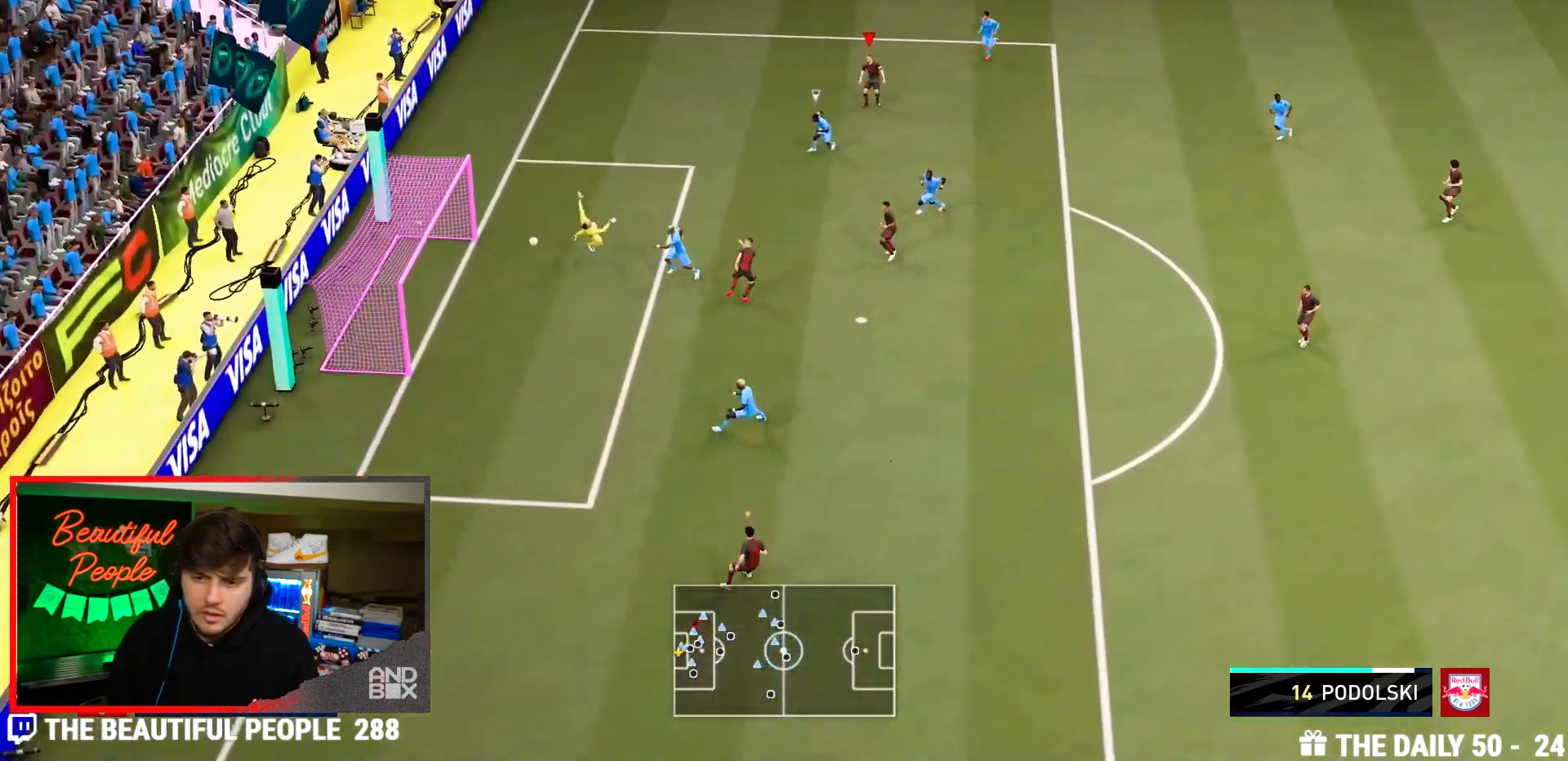
{"dt_ms": 500, "buttons": [], "left_stick": "center", "right_stick": "center", "events": [[500, "left_stick", "center"]]}
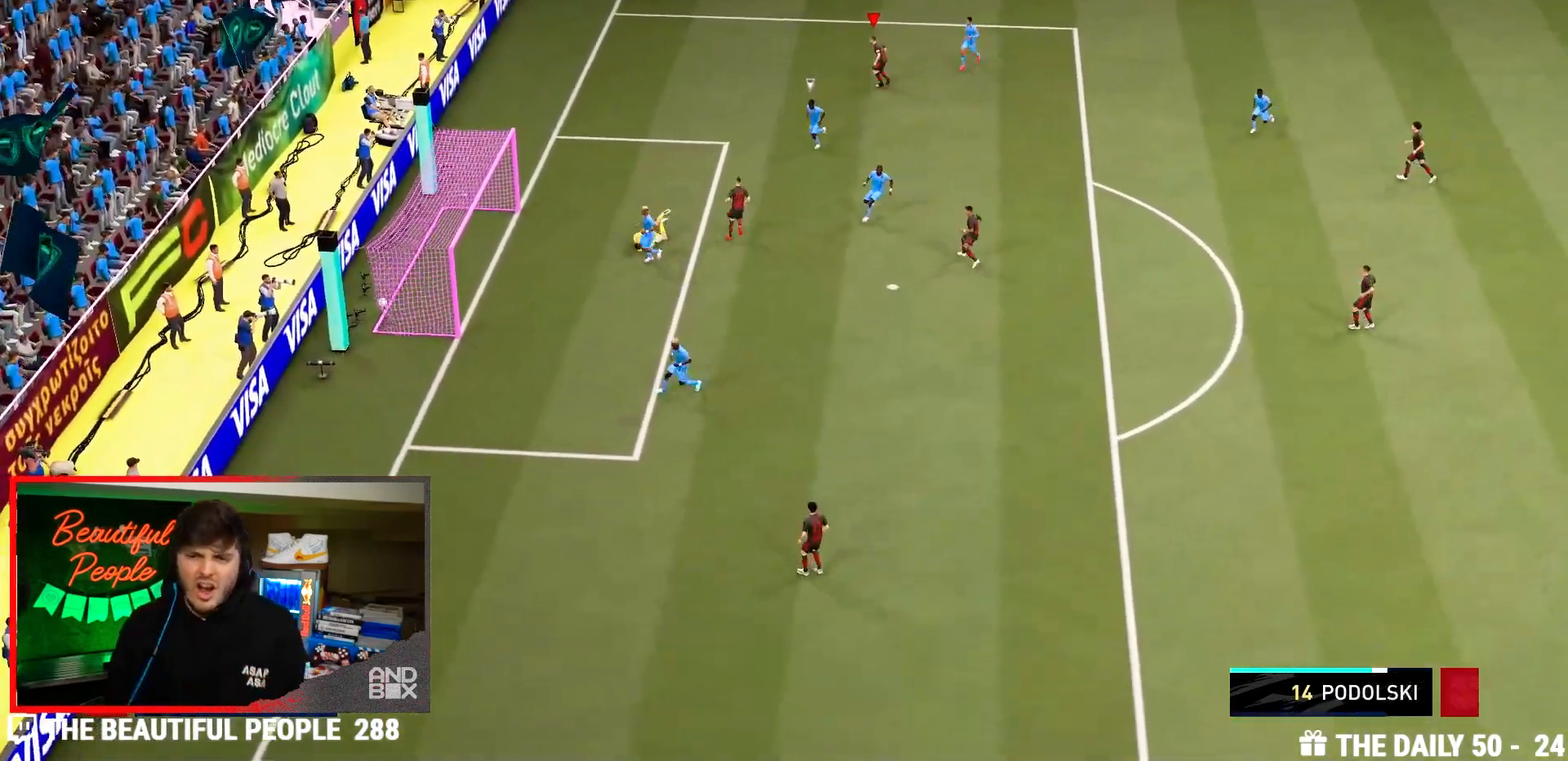
{"dt_ms": 500, "buttons": [], "left_stick": "center", "right_stick": "center", "events": []}
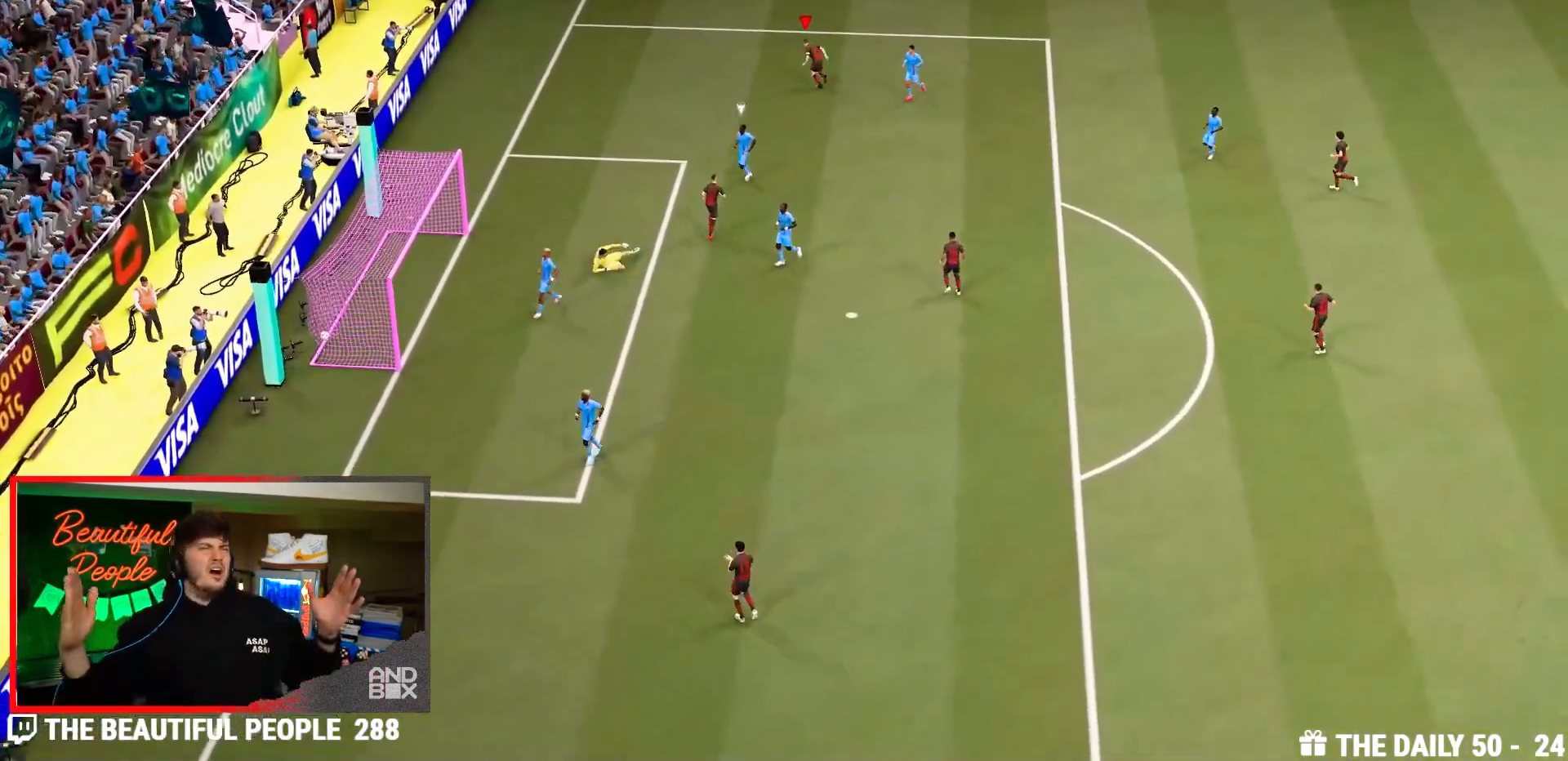
{"dt_ms": 500, "buttons": [], "left_stick": "center", "right_stick": "center", "events": []}
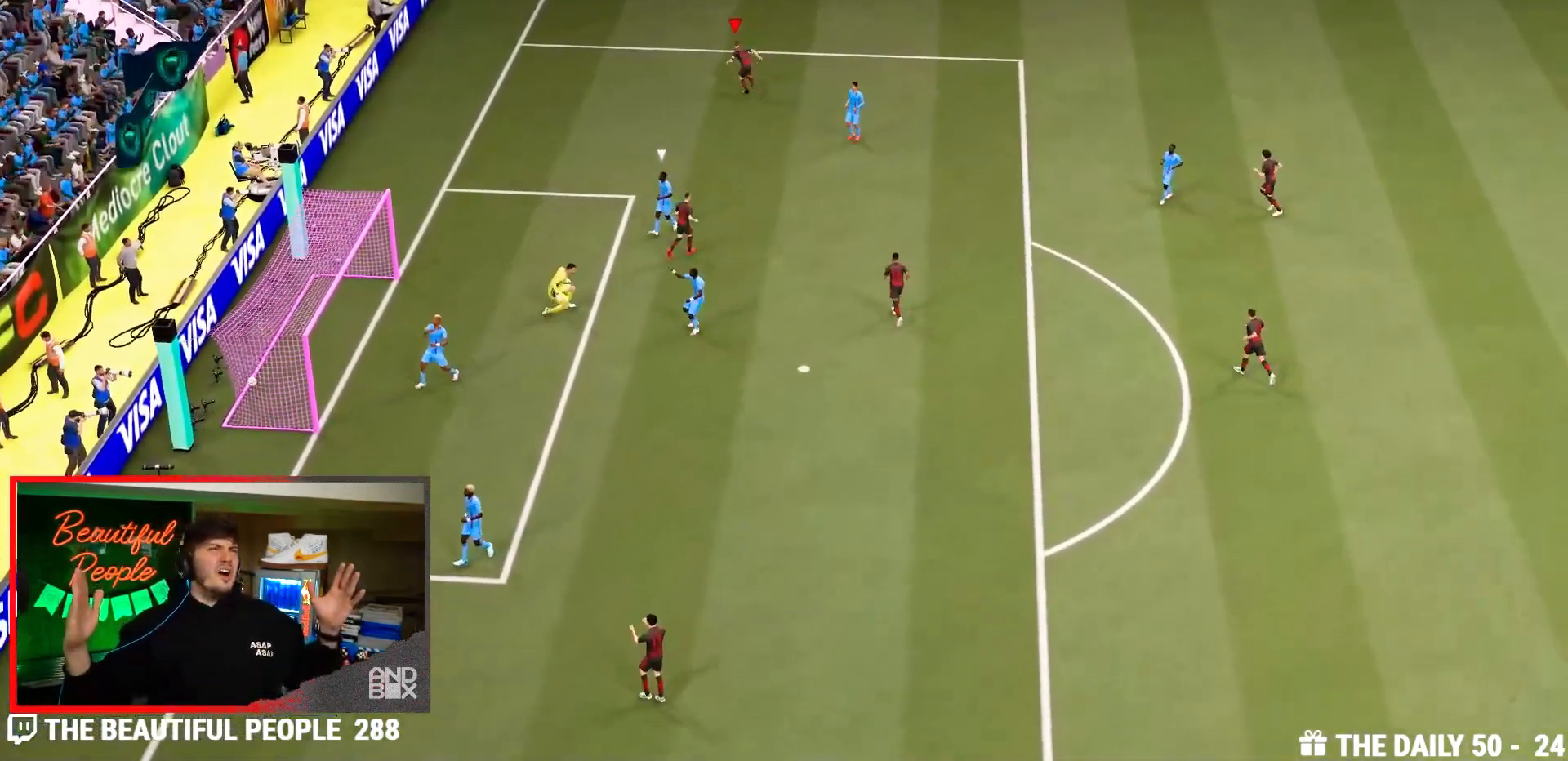
{"dt_ms": 500, "buttons": [], "left_stick": "center", "right_stick": "center"}
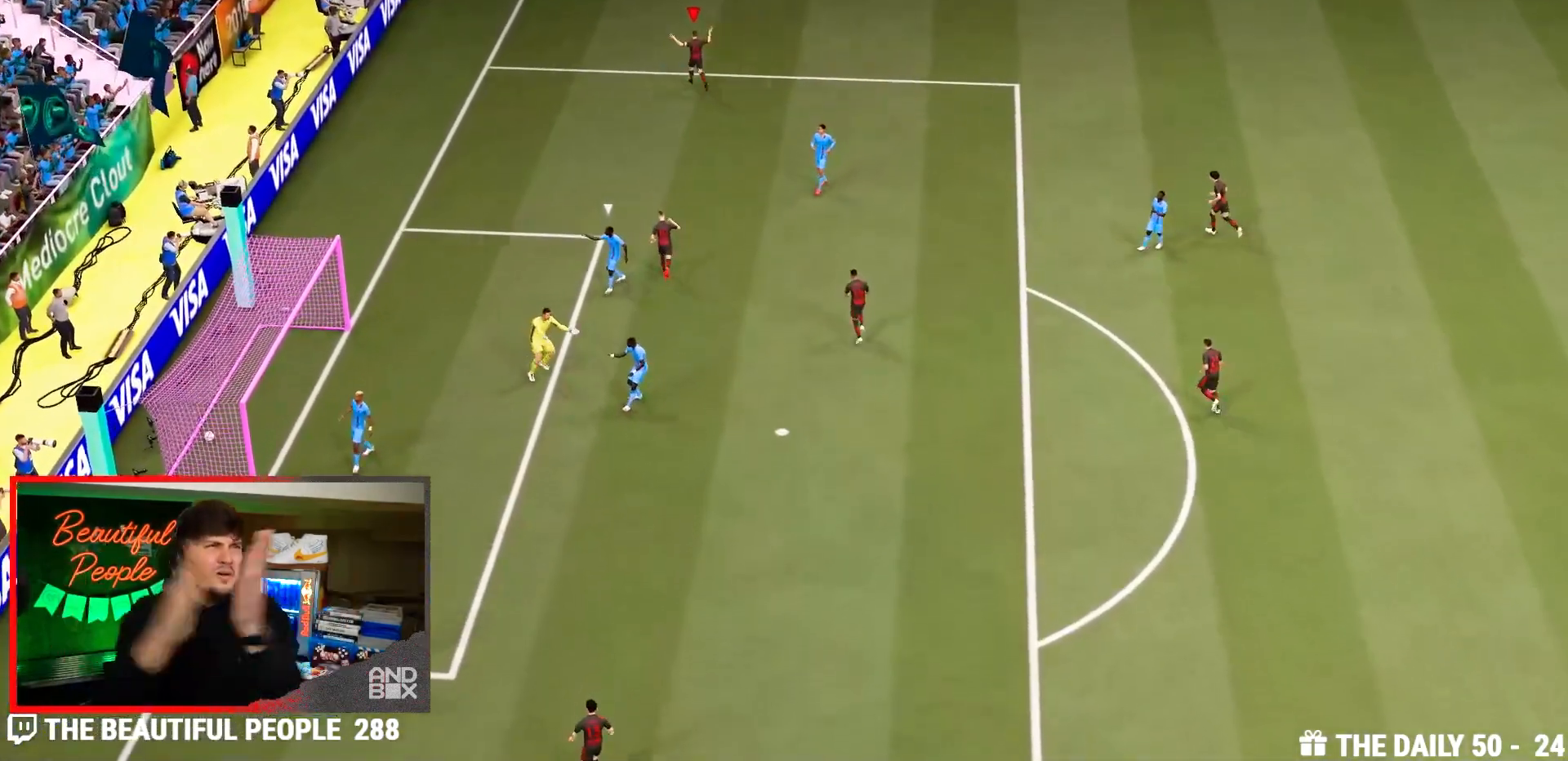
{"dt_ms": 500, "buttons": [], "left_stick": "center", "right_stick": "center", "events": []}
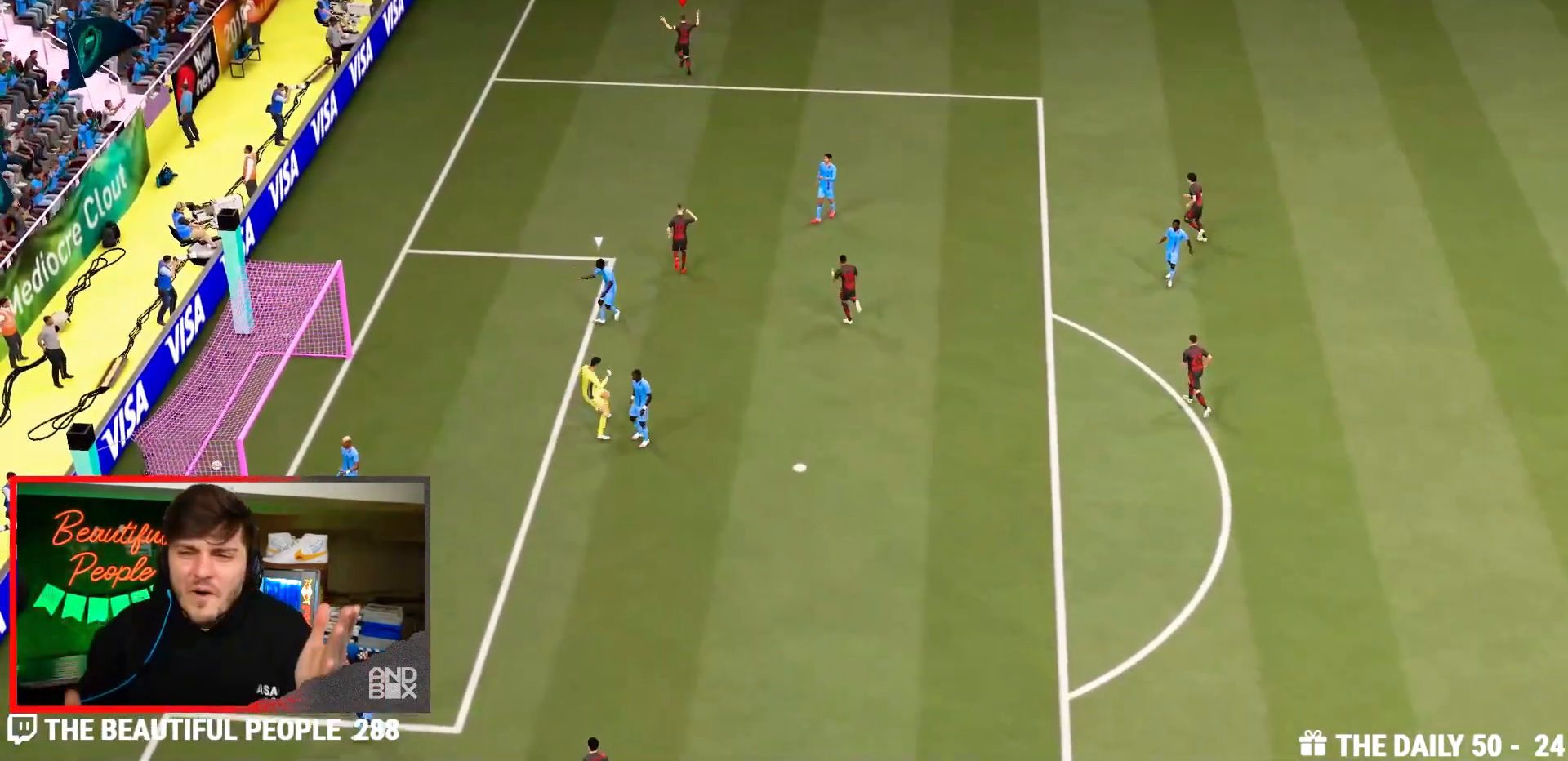
{"dt_ms": 500, "buttons": [], "left_stick": "center", "right_stick": "center"}
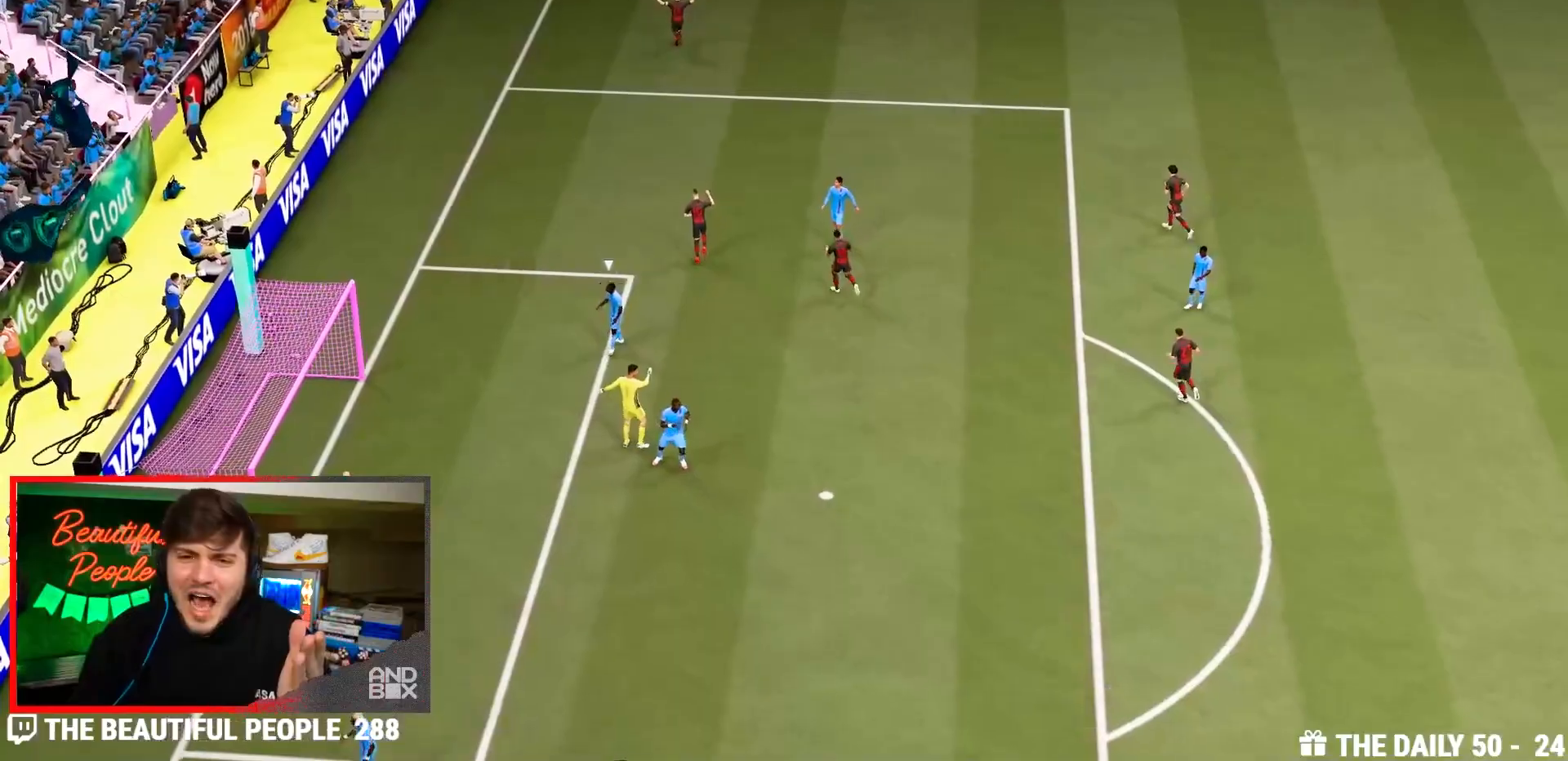
{"dt_ms": 500, "buttons": [], "left_stick": "center", "right_stick": "center", "events": []}
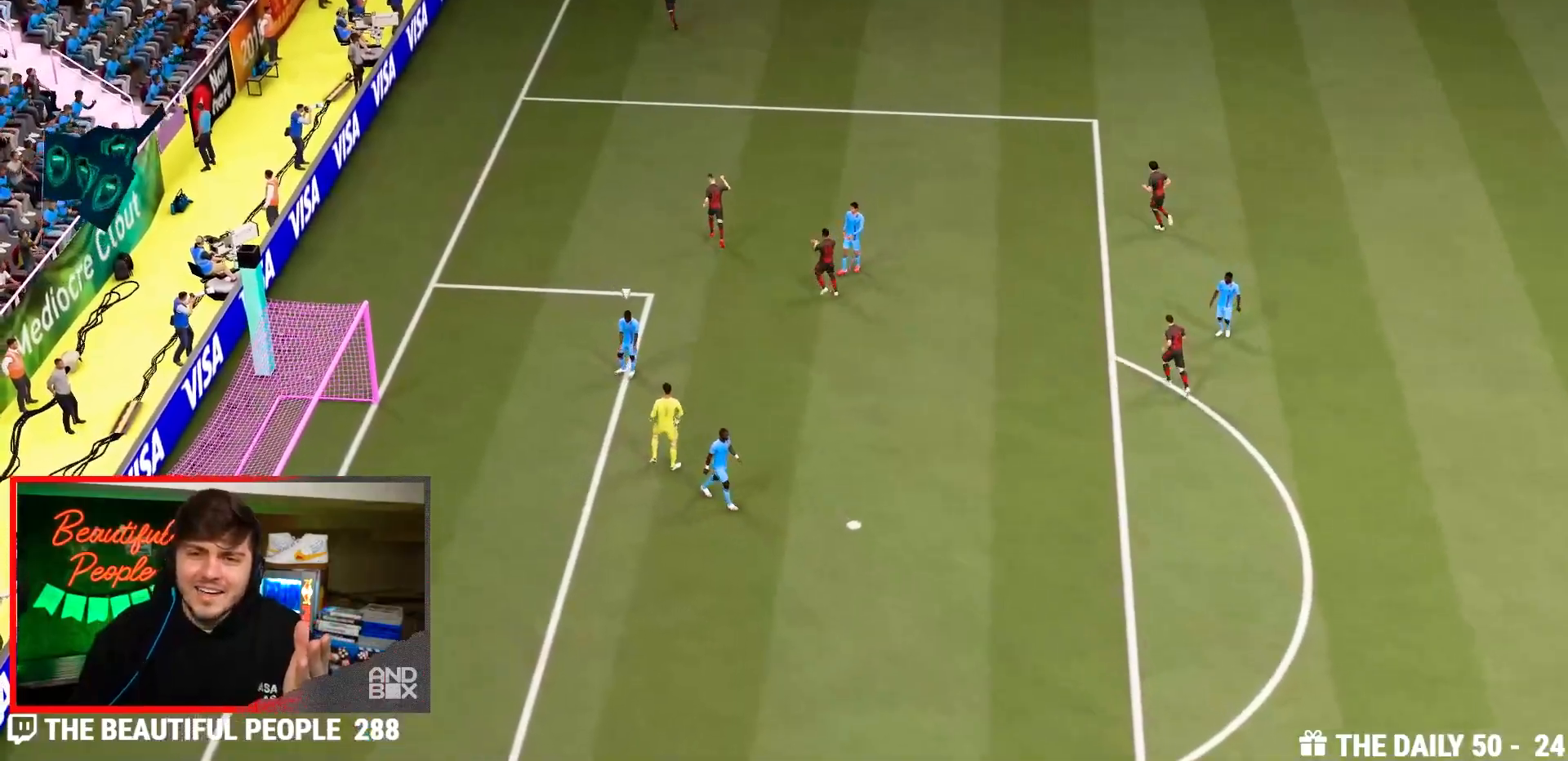
{"dt_ms": 500, "buttons": [], "left_stick": "center", "right_stick": "center", "events": []}